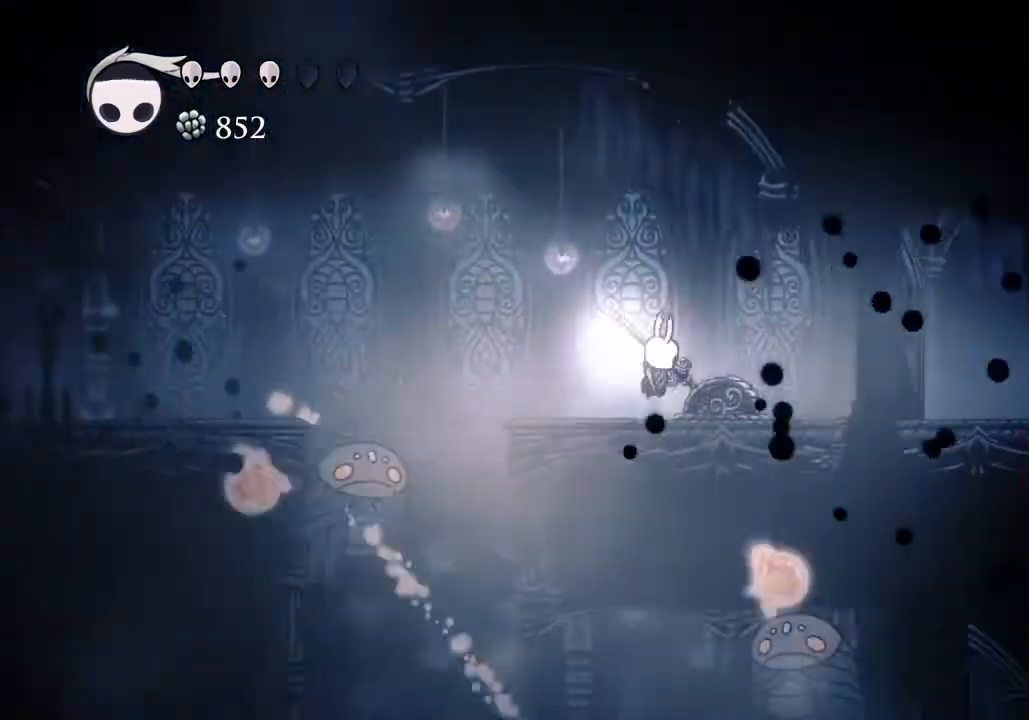
Gameplay with keyboard; each line is a JSON object with the keys held at the frame after it. "events" lists presses ("down") and releases ("up") of "a", "cast", "d", "dash", "dnail", "focus", "inv", "jump", "nail", "s", "sdsh" and "w" between this image and that frame as [ms after this image, input, new state], when the widget could be followed in between. No other keys are recorded. Mouse input is not recorded. Key names are as the overlay labels them; some are game actions (e.g. jump) rather than physical keys.
{"keys": ["a", "jump"], "events": [[133, "nail", "up"], [167, "a", "down"], [500, "jump", "down"]]}
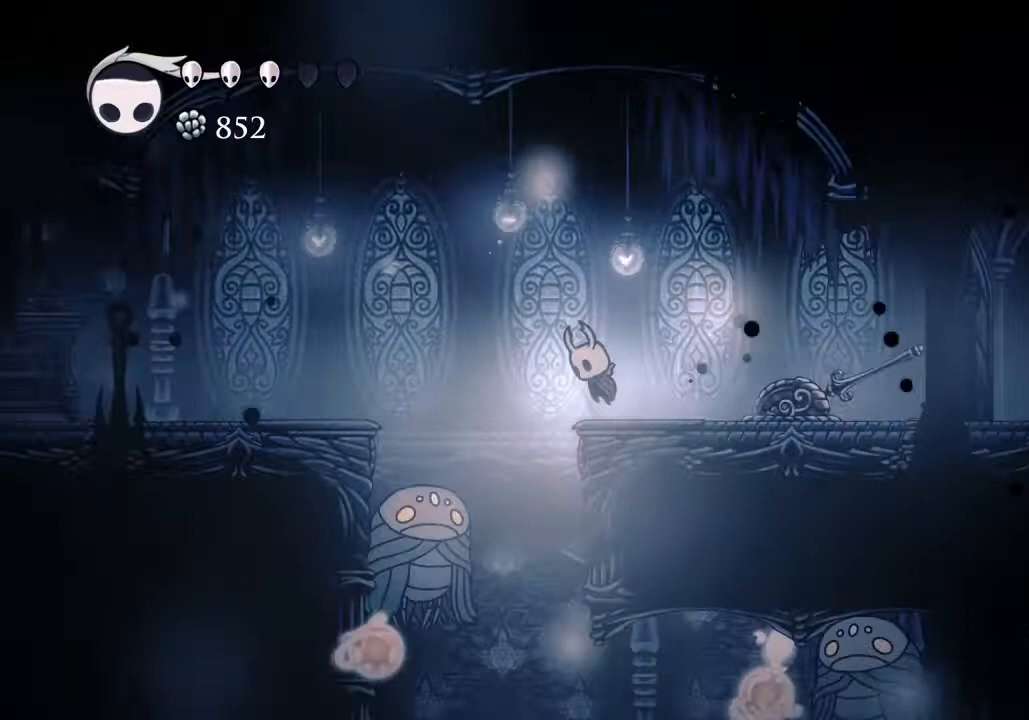
{"keys": ["a"], "events": [[100, "dash", "down"], [133, "jump", "up"], [200, "dash", "up"]]}
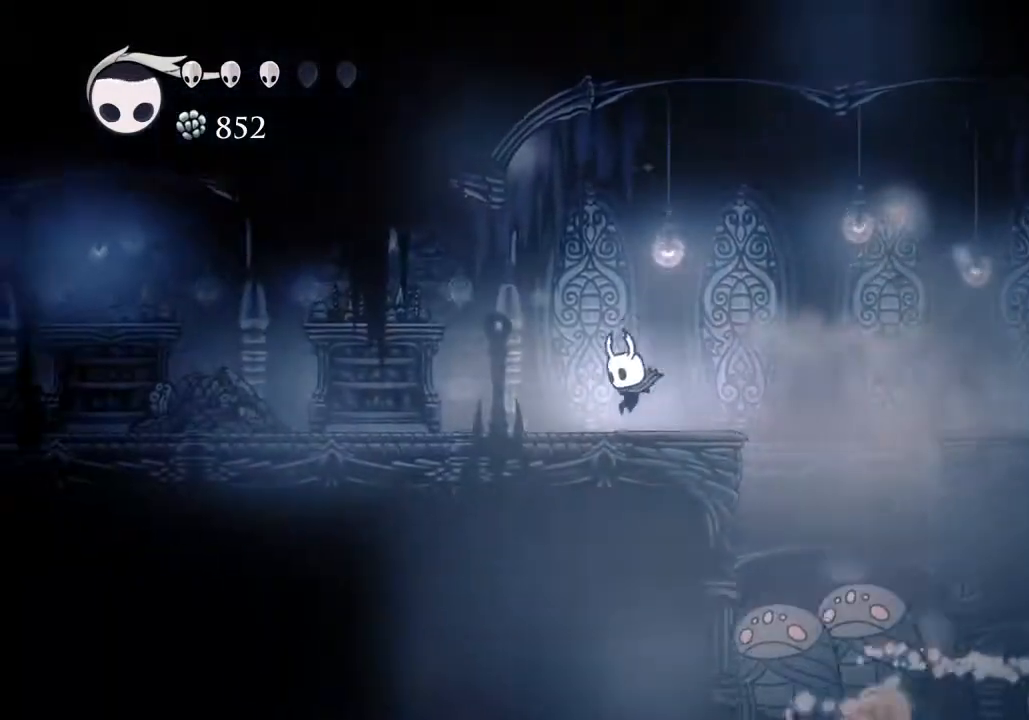
{"keys": ["a"], "events": [[167, "dash", "down"], [267, "dash", "up"]]}
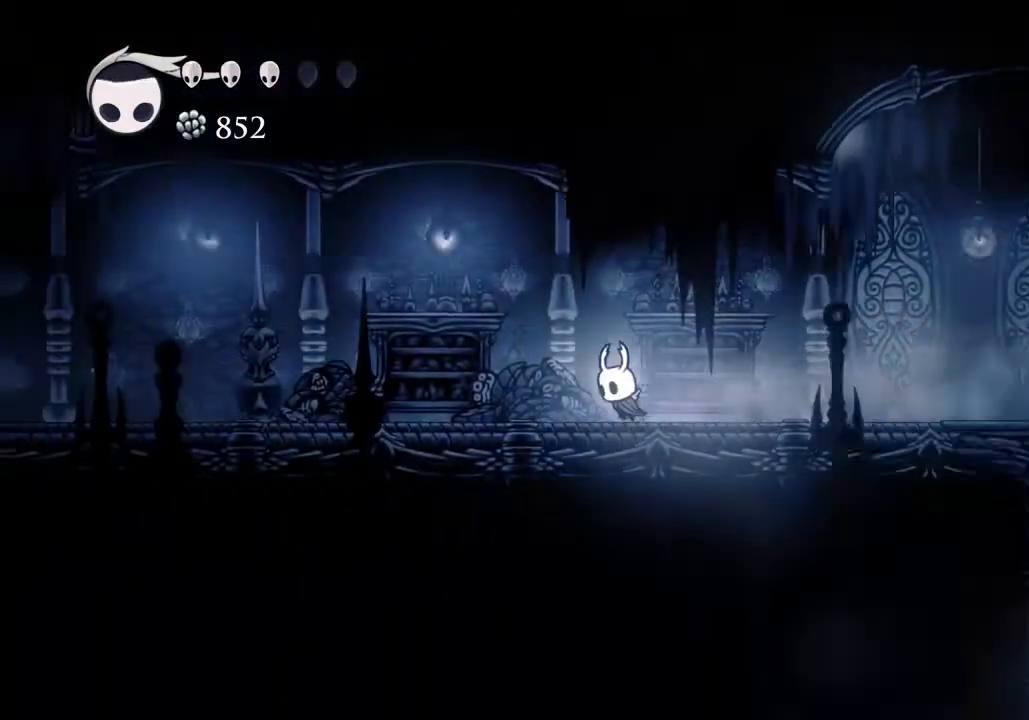
{"keys": ["a"], "events": [[267, "dash", "down"], [400, "dash", "up"]]}
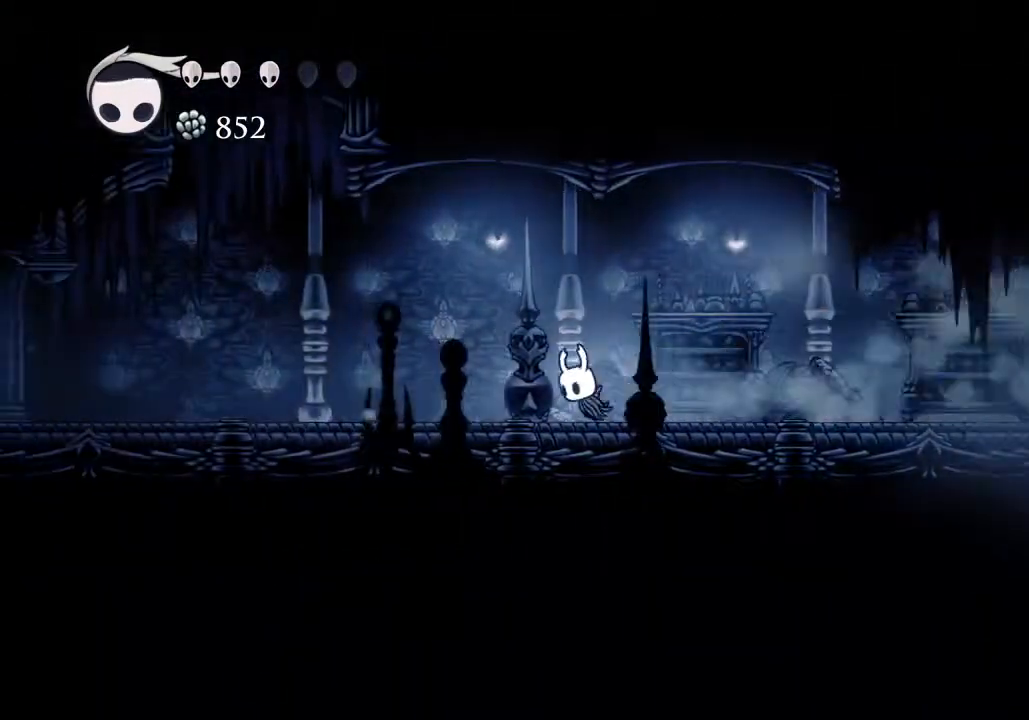
{"keys": ["a", "dash"], "events": [[333, "dash", "down"]]}
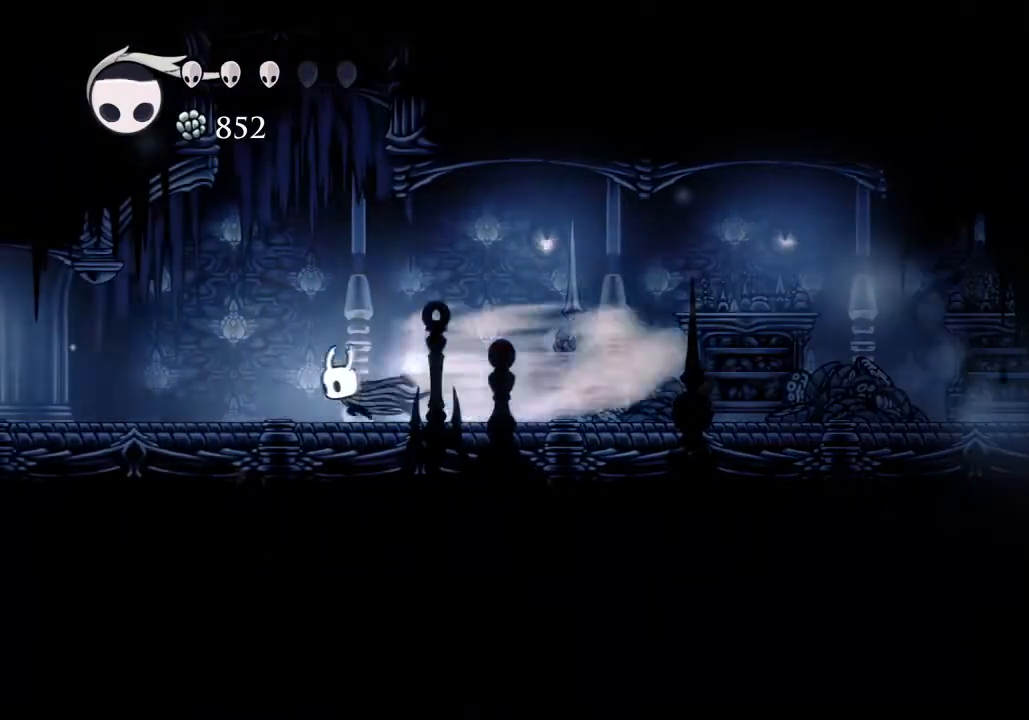
{"keys": ["a", "dash"], "events": [[67, "dash", "up"], [433, "dash", "down"]]}
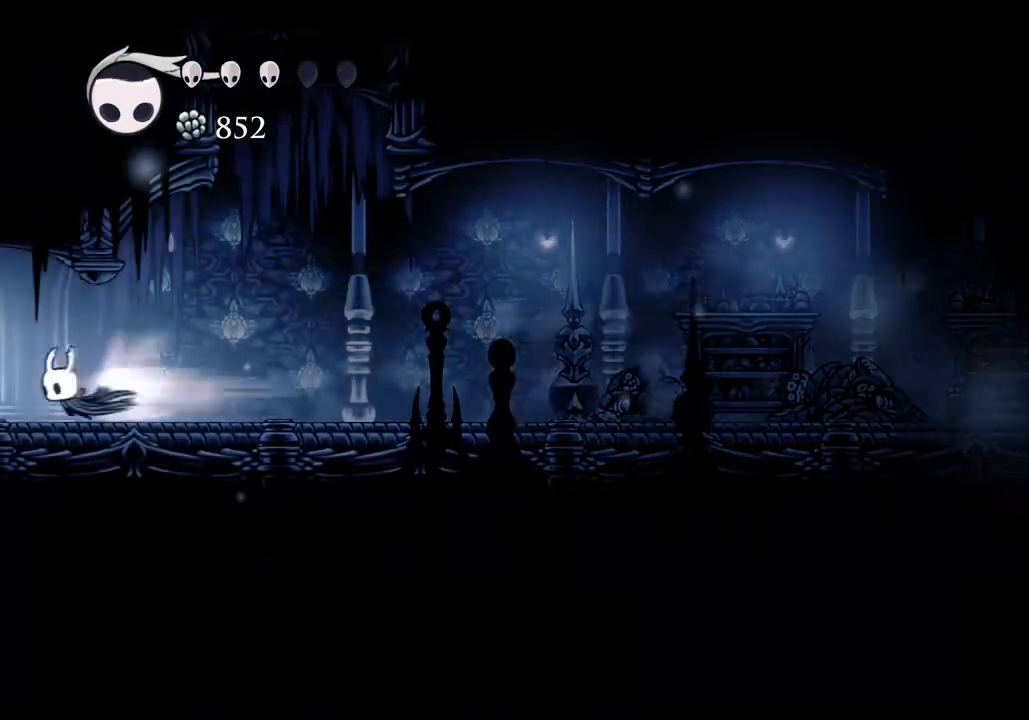
{"keys": ["a"], "events": [[133, "dash", "up"]]}
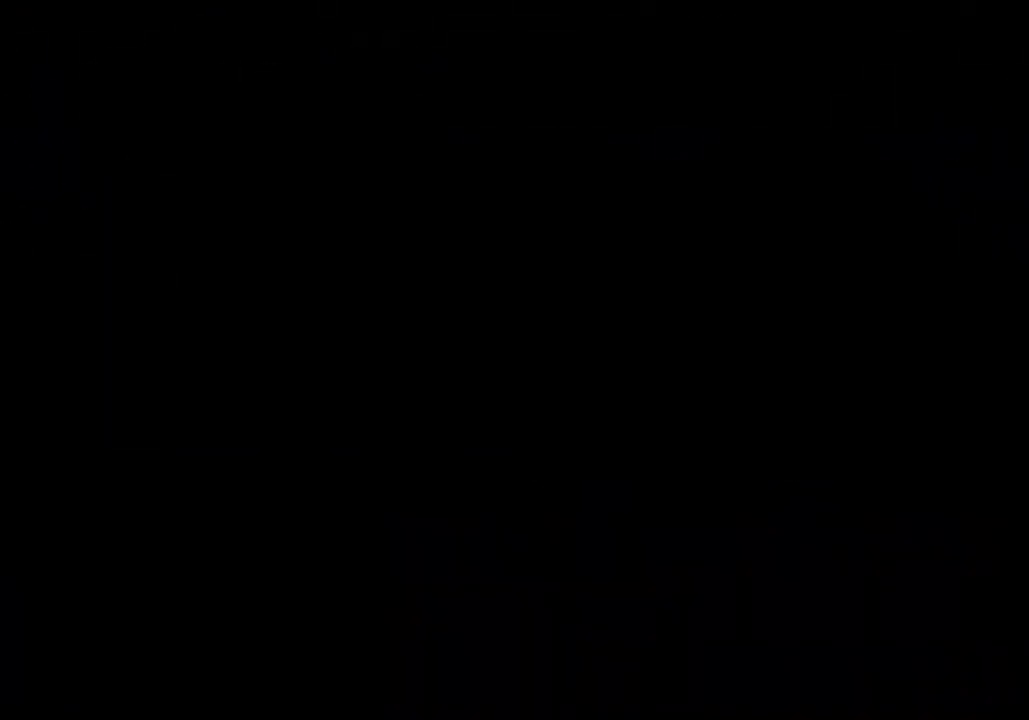
{"keys": ["a"], "events": []}
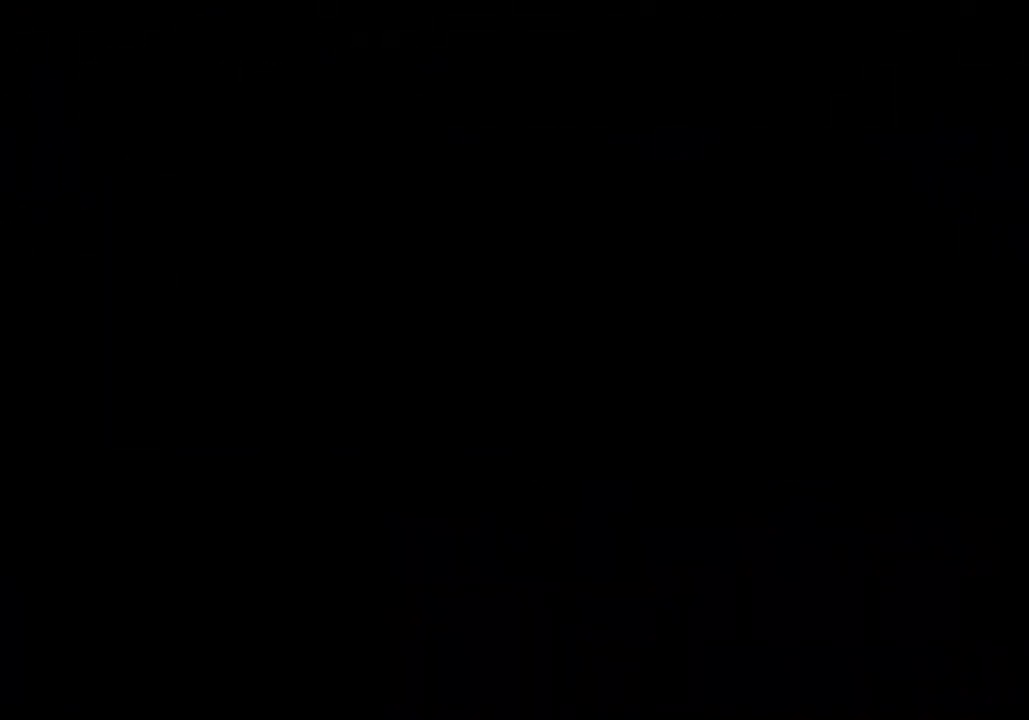
{"keys": ["a"], "events": []}
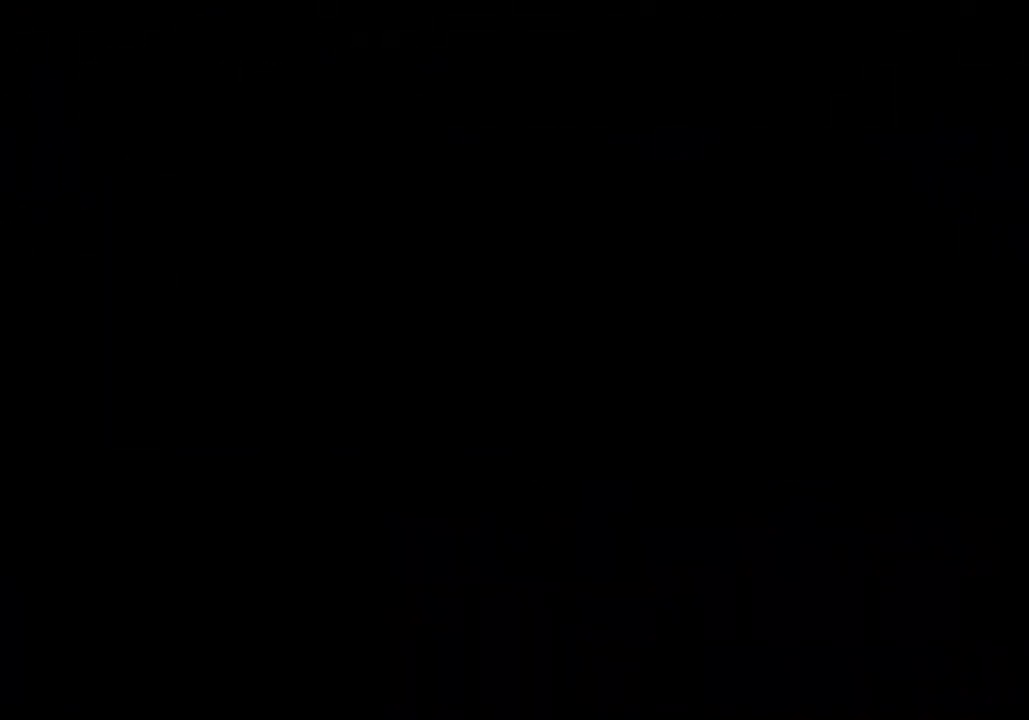
{"keys": ["a"], "events": []}
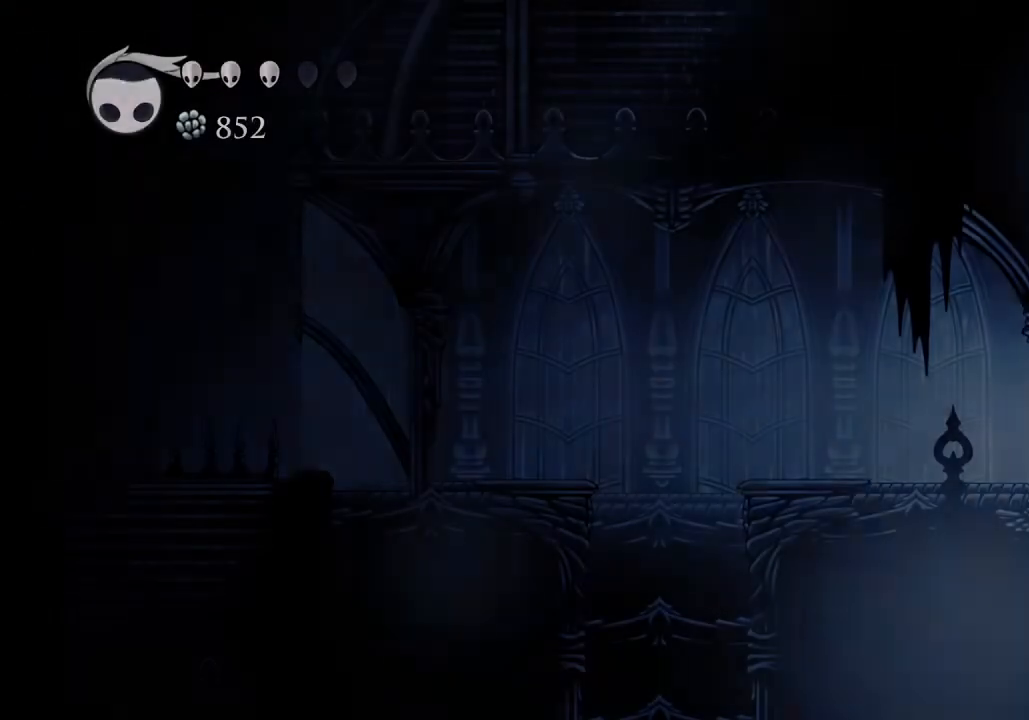
{"keys": ["focus"], "events": [[333, "a", "up"], [333, "focus", "down"]]}
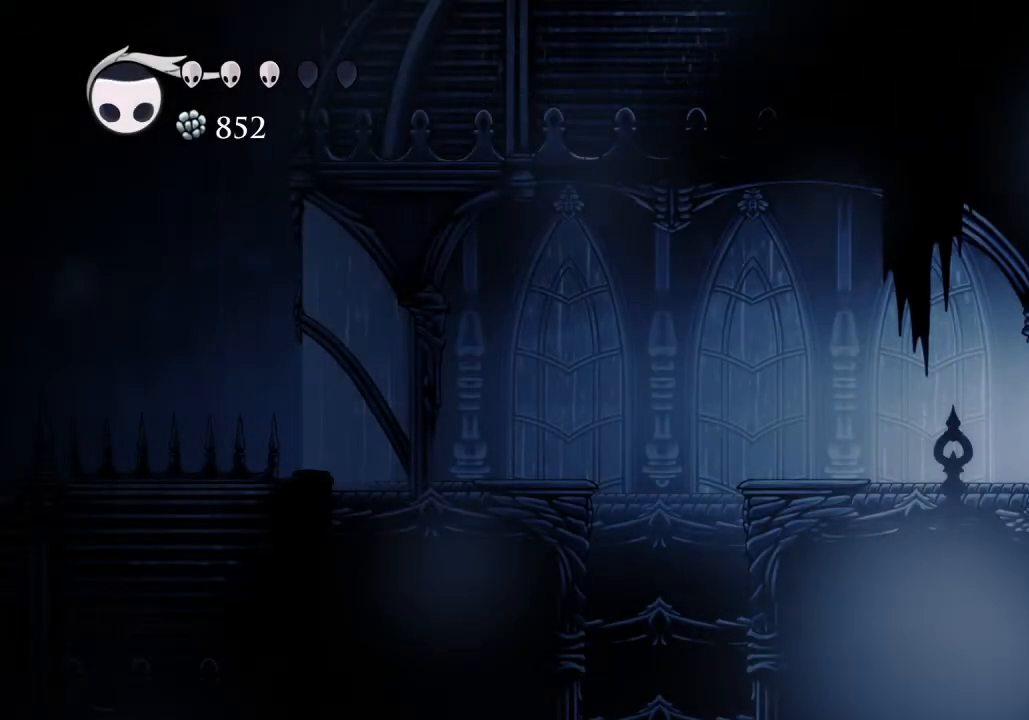
{"keys": ["focus"], "events": []}
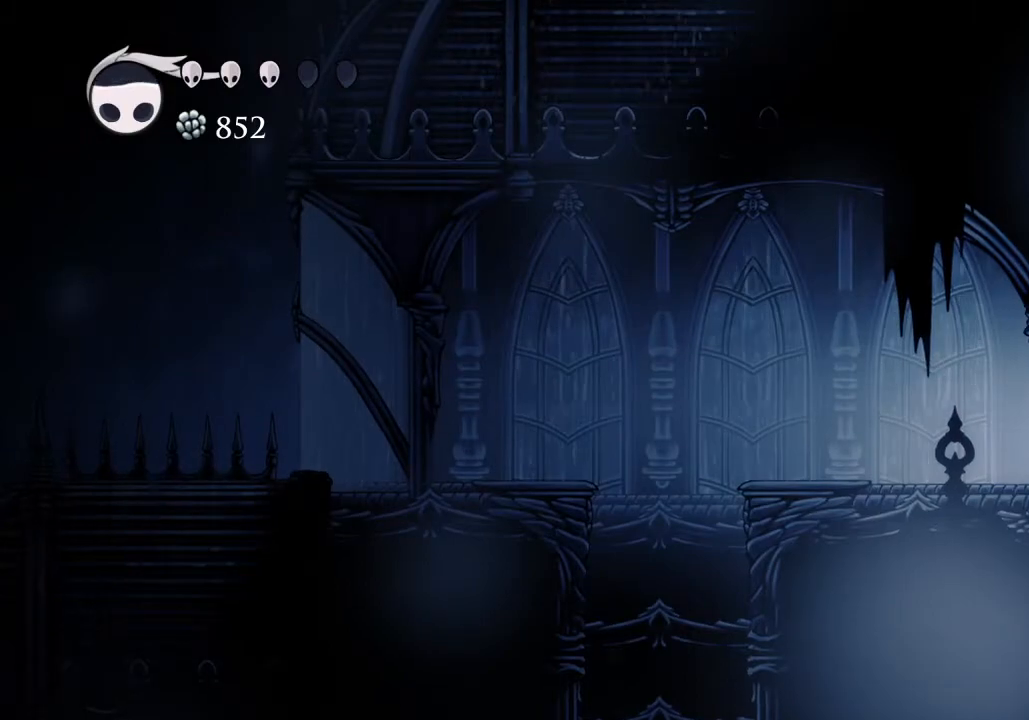
{"keys": ["focus"], "events": []}
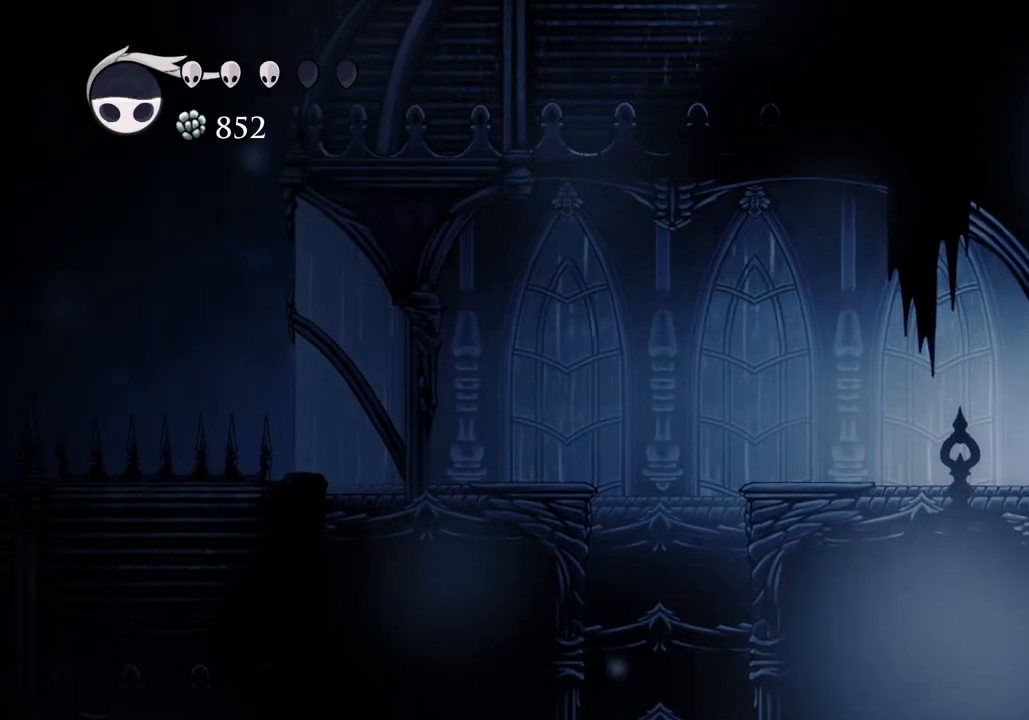
{"keys": ["focus"], "events": []}
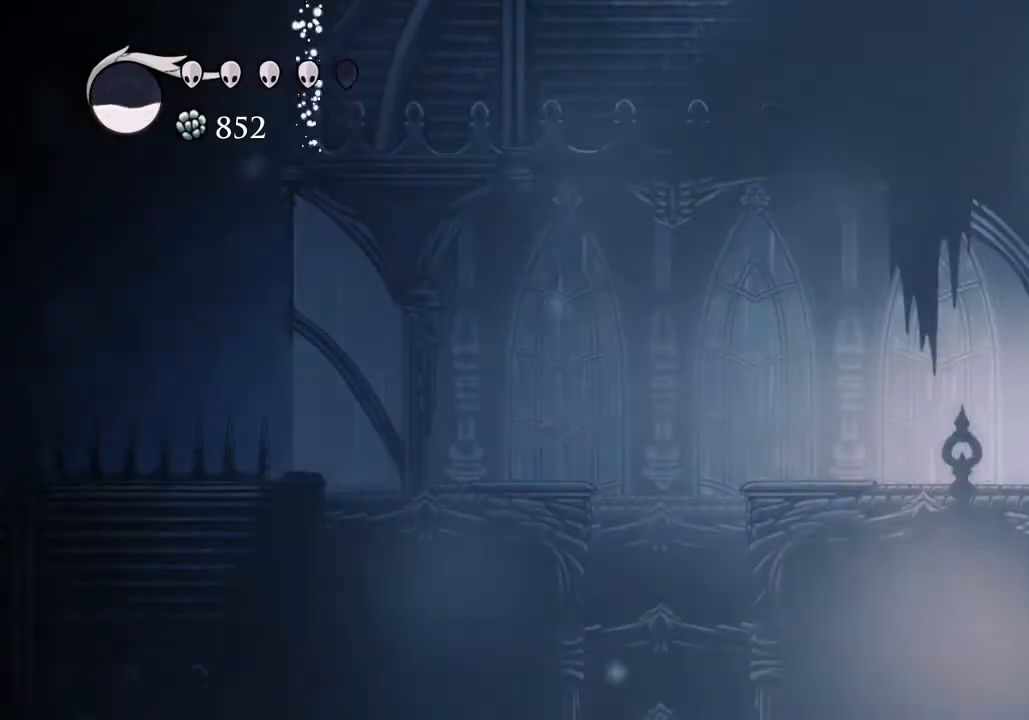
{"keys": ["focus"], "events": []}
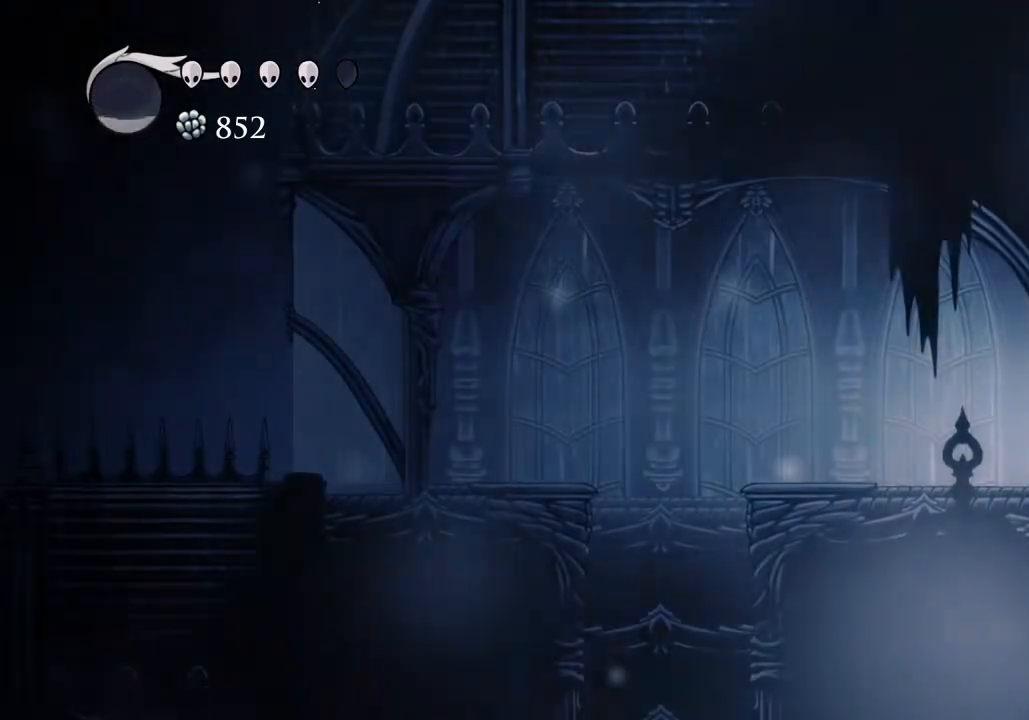
{"keys": ["focus"], "events": []}
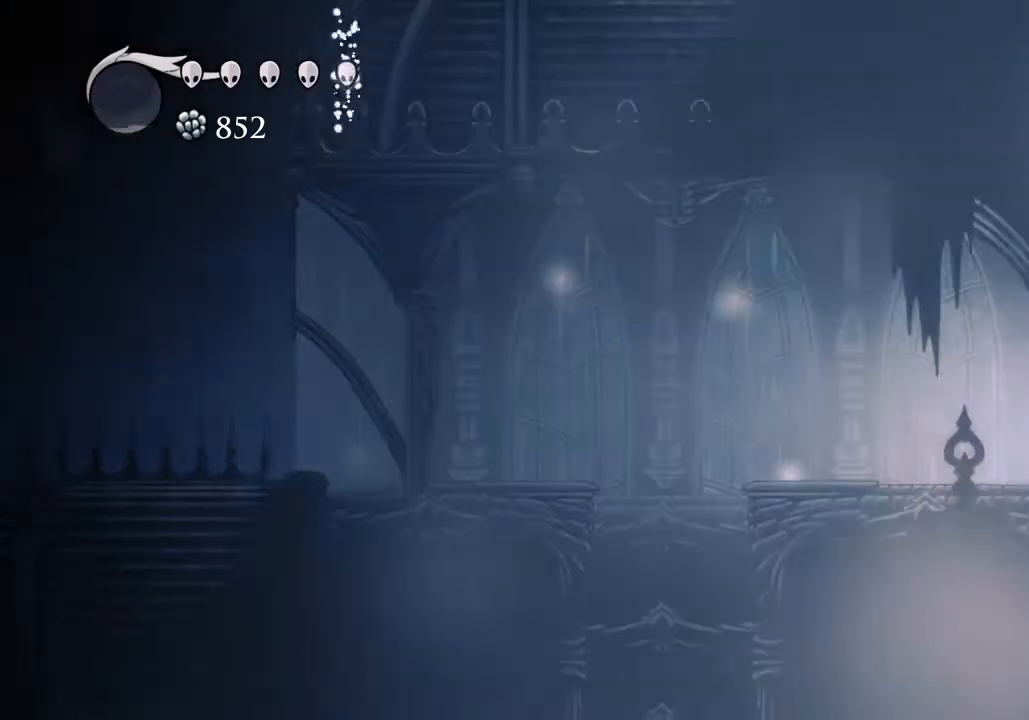
{"keys": ["a", "dash"], "events": [[133, "focus", "up"], [233, "a", "down"], [467, "dash", "down"]]}
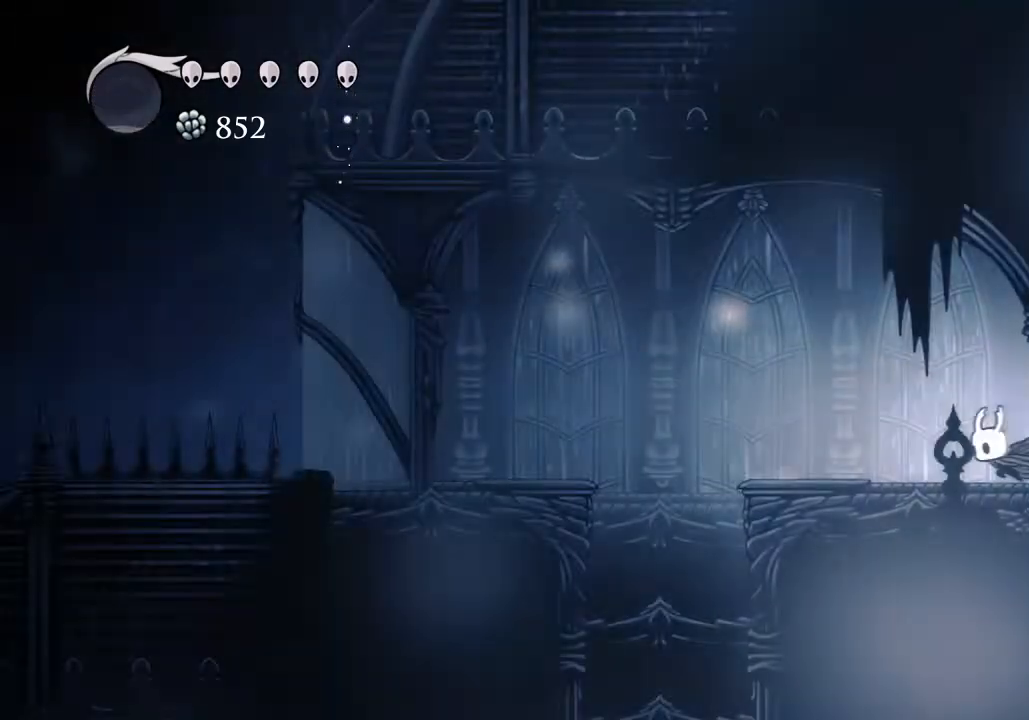
{"keys": ["a"], "events": [[67, "dash", "up"]]}
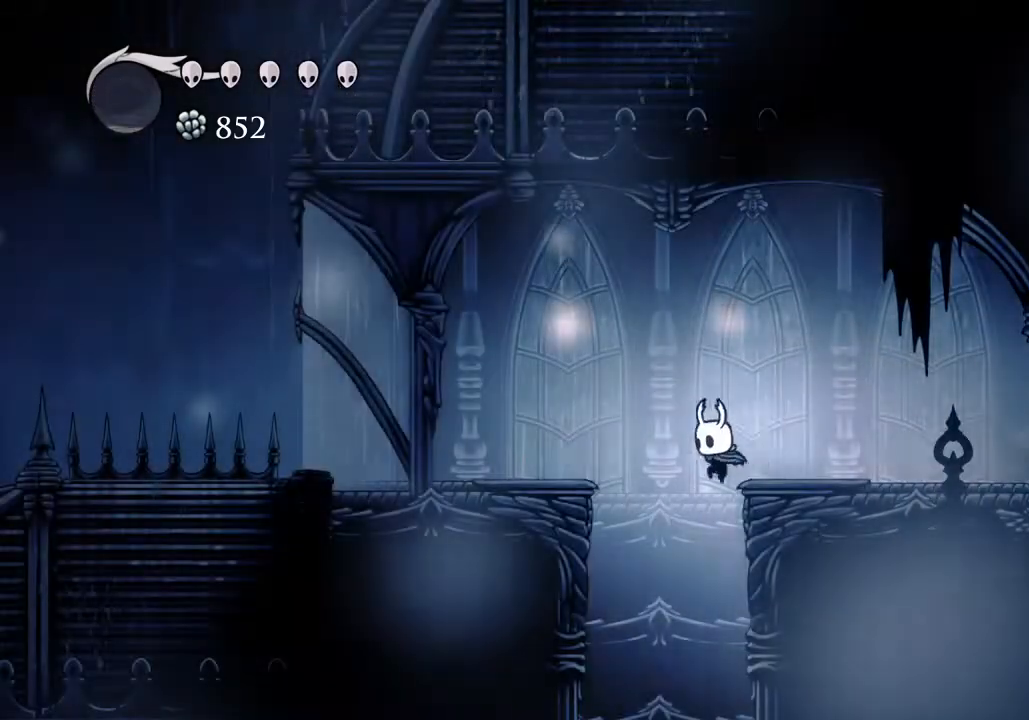
{"keys": [], "events": [[33, "a", "up"]]}
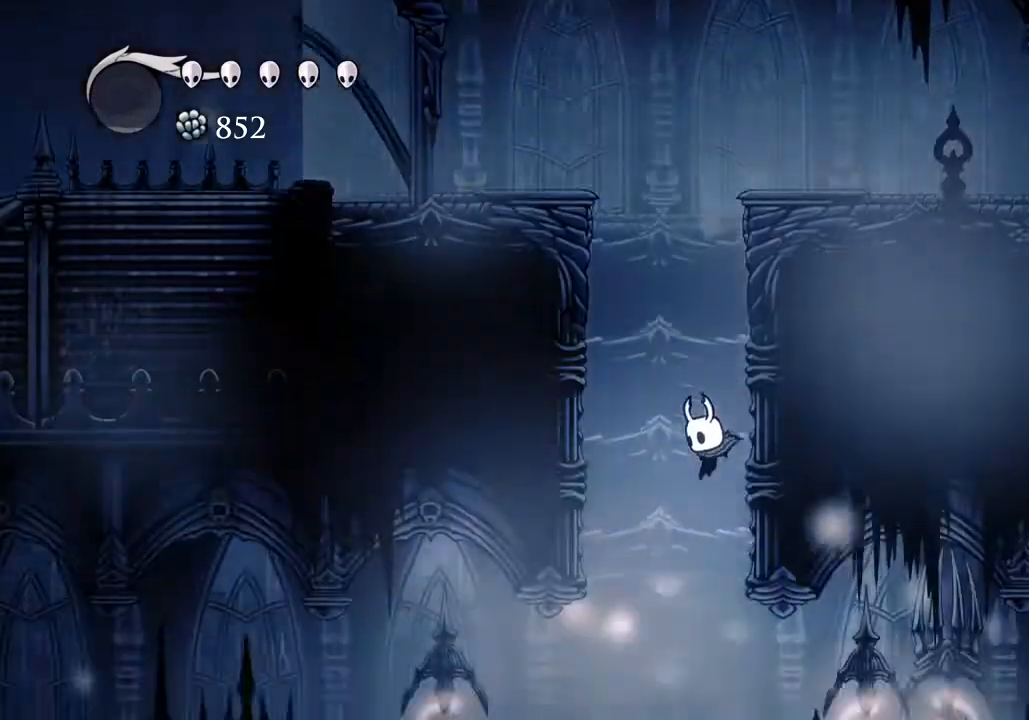
{"keys": ["a"], "events": [[100, "d", "down"], [300, "nail", "down"], [433, "a", "down"], [433, "d", "up"], [467, "nail", "up"]]}
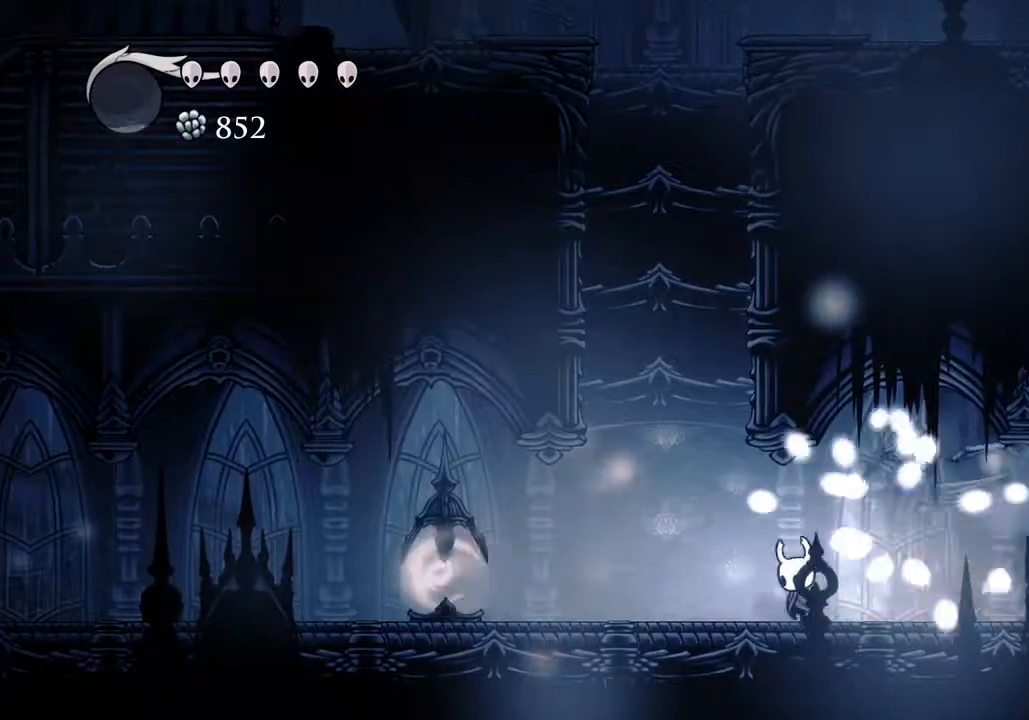
{"keys": ["a", "nail", "w"], "events": [[100, "dash", "down"], [200, "dash", "up"], [400, "w", "down"], [433, "nail", "down"]]}
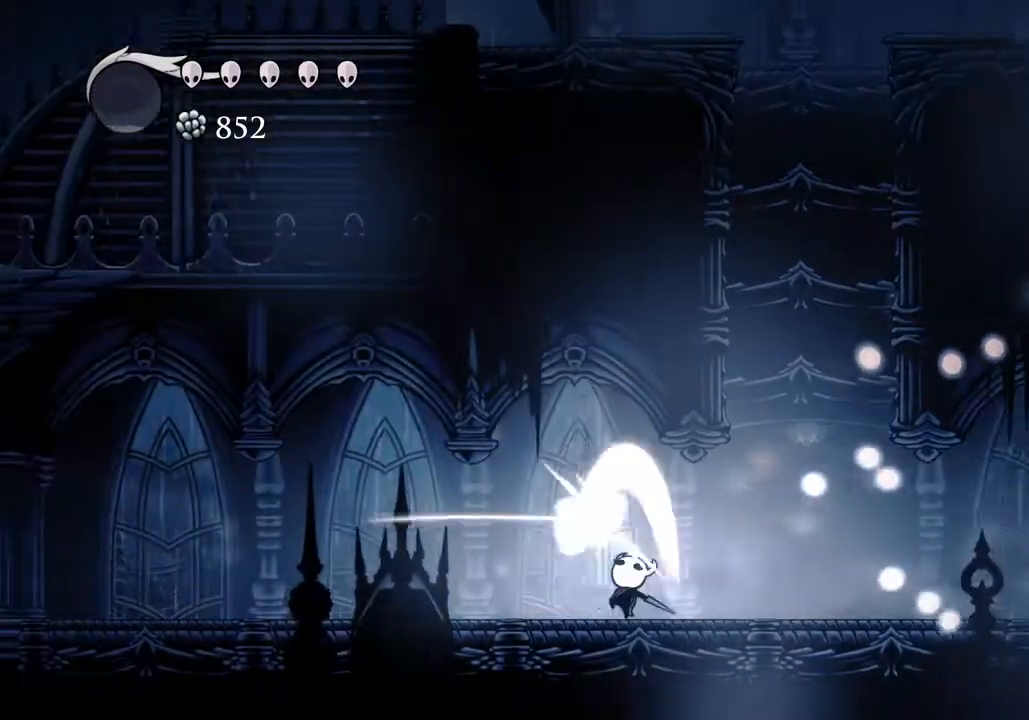
{"keys": ["a"], "events": [[33, "w", "up"], [100, "nail", "up"], [267, "dash", "down"], [400, "dash", "up"]]}
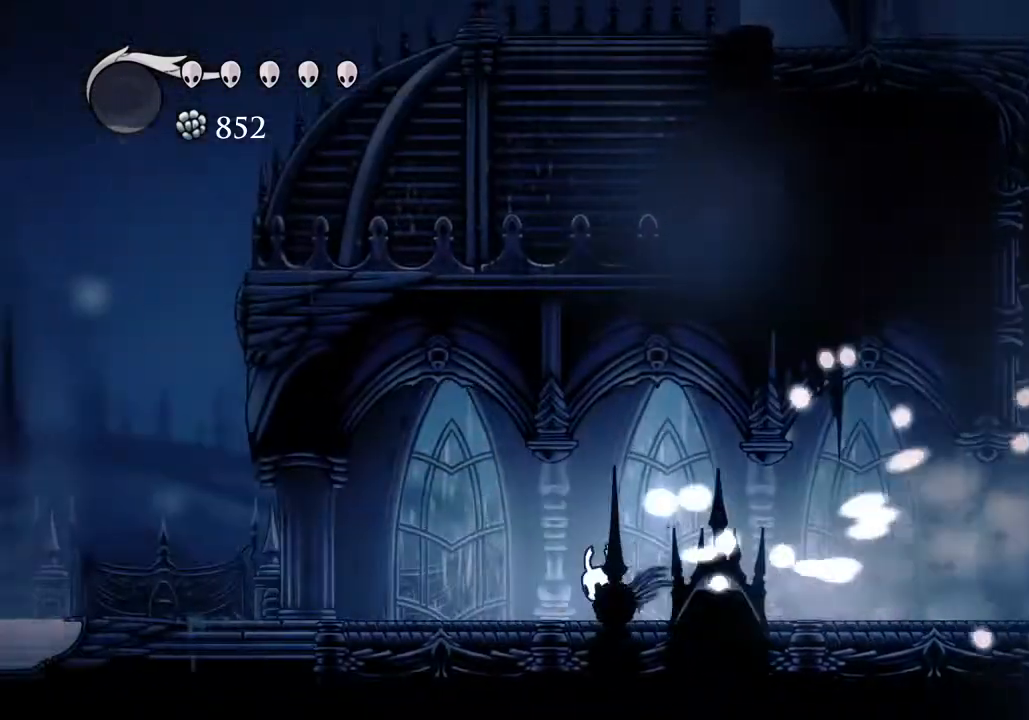
{"keys": ["a", "dash"], "events": [[367, "dash", "down"]]}
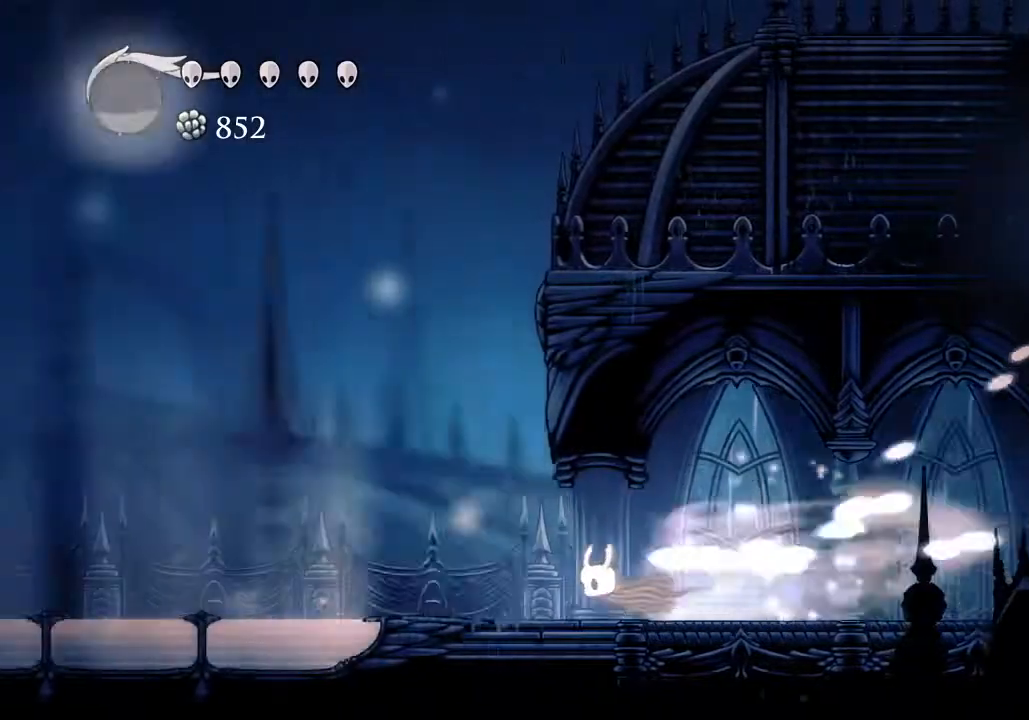
{"keys": ["a", "dash"], "events": [[100, "dash", "up"], [433, "dash", "down"]]}
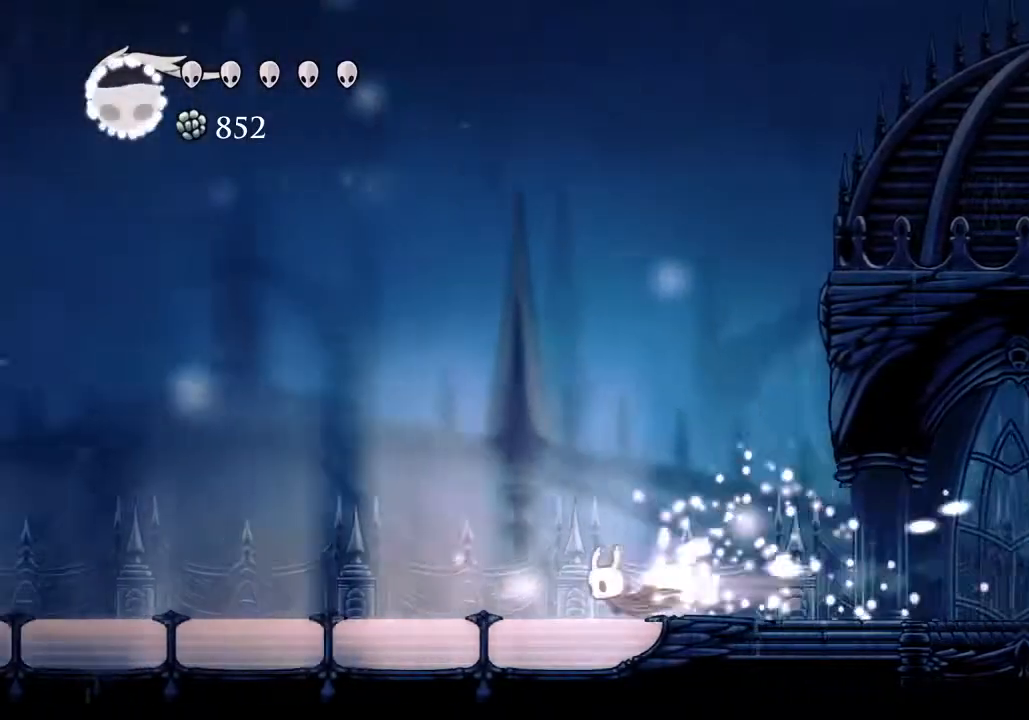
{"keys": ["a", "dash"], "events": [[233, "dash", "up"], [500, "dash", "down"]]}
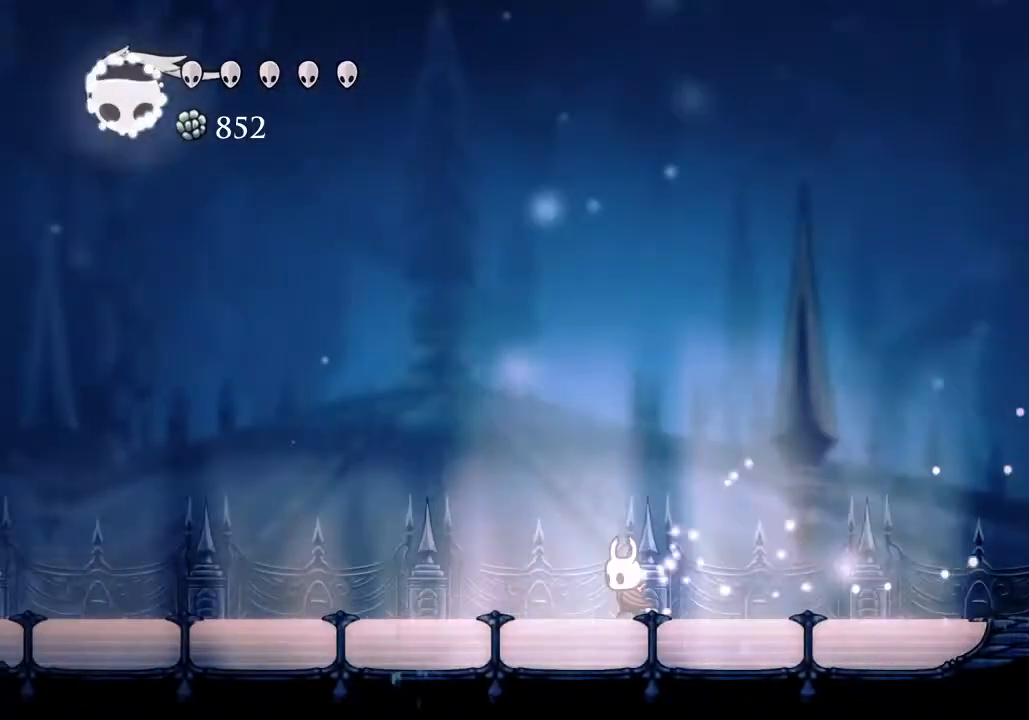
{"keys": ["a"], "events": [[300, "dash", "up"]]}
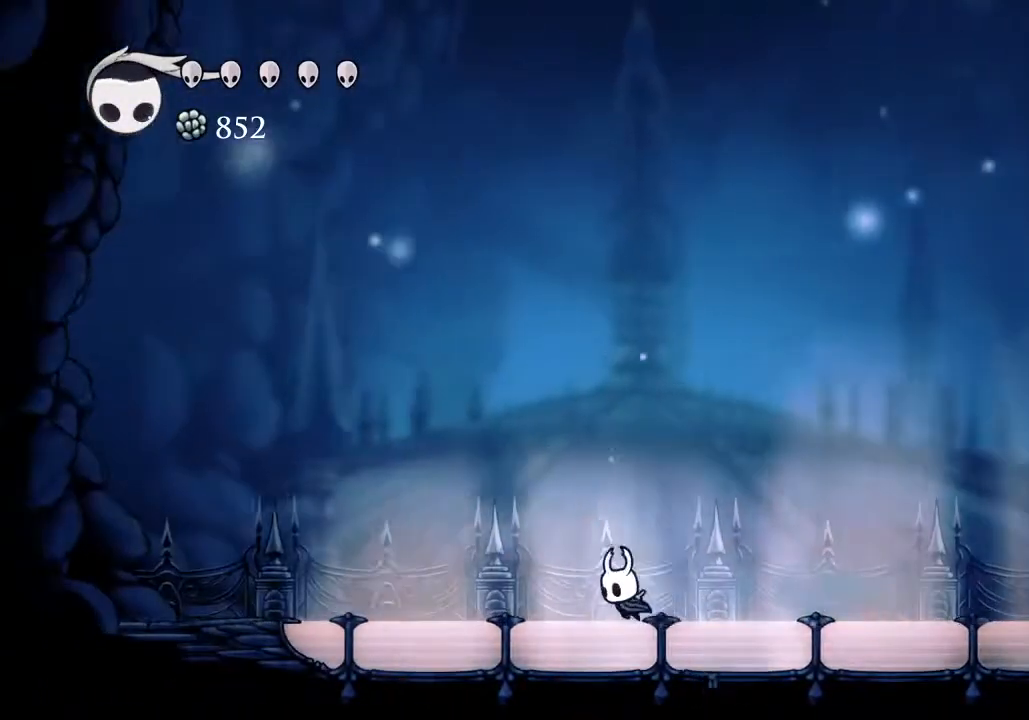
{"keys": [], "events": [[67, "dash", "down"], [300, "dash", "up"], [400, "a", "up"]]}
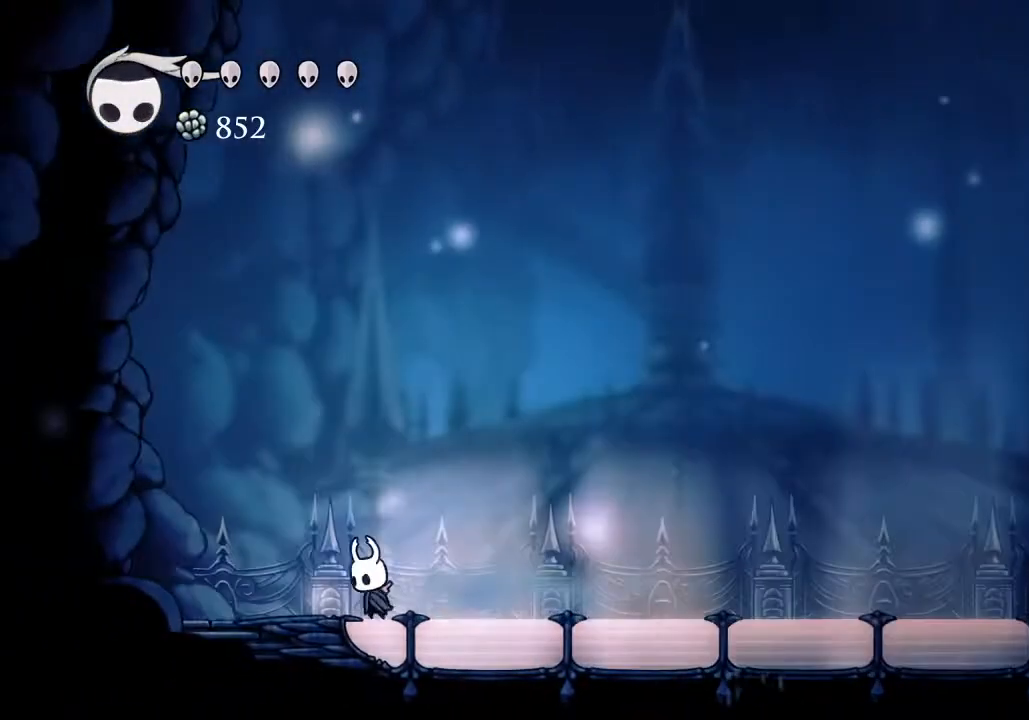
{"keys": [], "events": []}
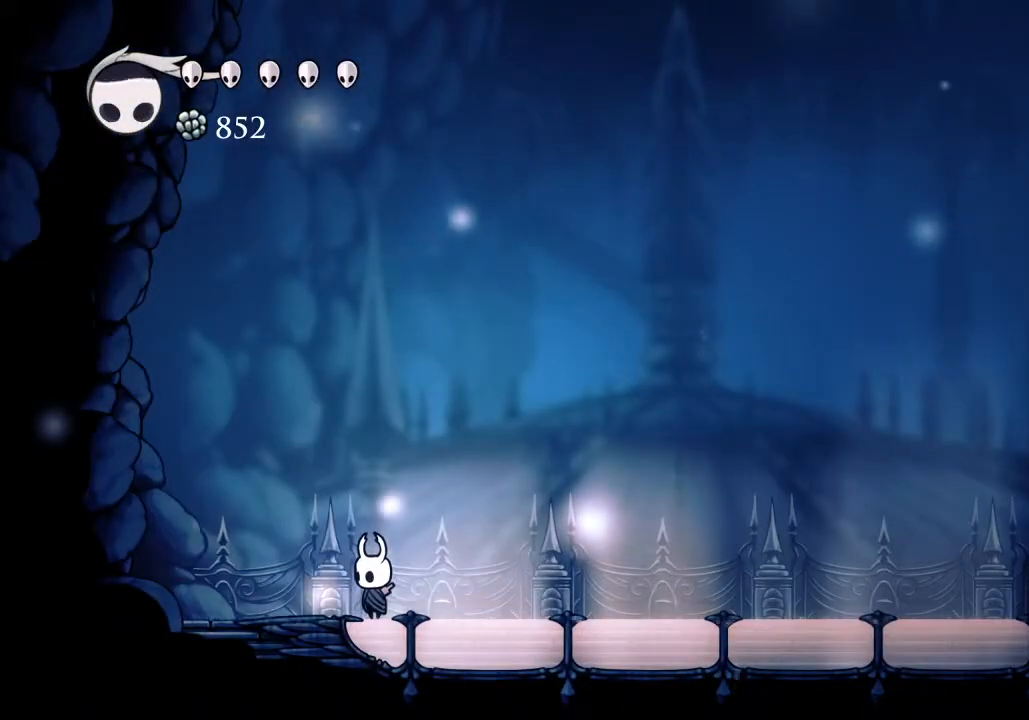
{"keys": [], "events": [[200, "d", "down"], [300, "d", "up"]]}